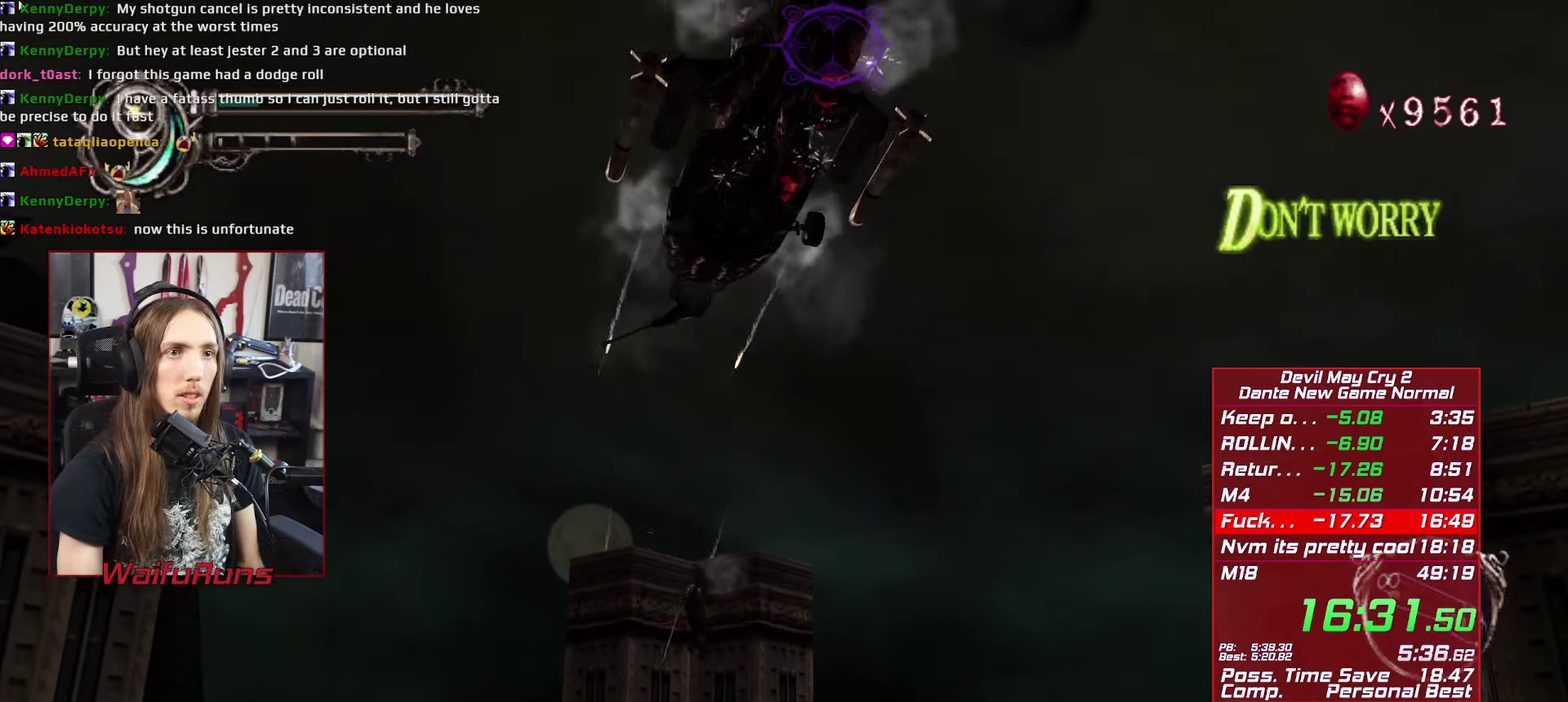
Gameplay with a controller (Xbox layout); each line is a JSON object with the inputs held at the frame after it. "events" lists button and stick changes between this image and that frame as [ms after this image, input, new state], when the widget could be followed in between. This overlay highlights the sticks when they move; stick clicks (L3 R3) are not distinguishable. Not read: HOME L3 R3 SELECT START.
{"buttons": ["L2", "R1"], "left_stick": "up-right", "right_stick": "center", "events": [[50, "X", "down"], [50, "left_stick", "up-right"], [117, "X", "up"], [150, "L2", "up"], [200, "X", "down"], [233, "L2", "down"], [250, "left_stick", "right"], [300, "X", "up"], [300, "left_stick", "up-right"], [367, "L2", "up"], [400, "X", "down"], [450, "L2", "down"], [483, "X", "up"]]}
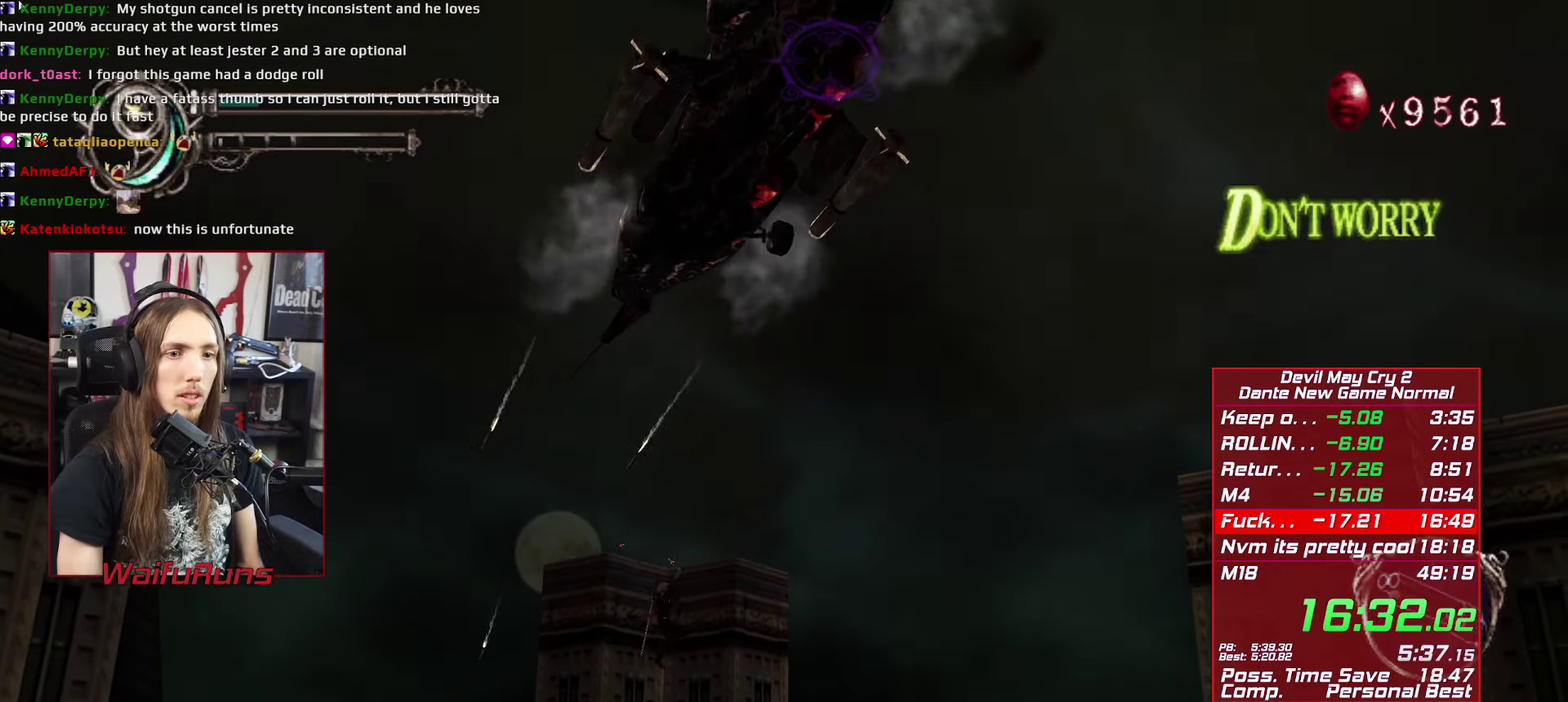
{"buttons": ["R1"], "left_stick": "up-right", "right_stick": "center", "events": [[50, "L2", "up"], [50, "X", "down"], [117, "L2", "down"], [150, "X", "up"], [233, "X", "down"], [250, "L2", "up"], [283, "X", "up"], [317, "L2", "down"], [367, "X", "down"], [450, "L2", "up"], [450, "X", "up"]]}
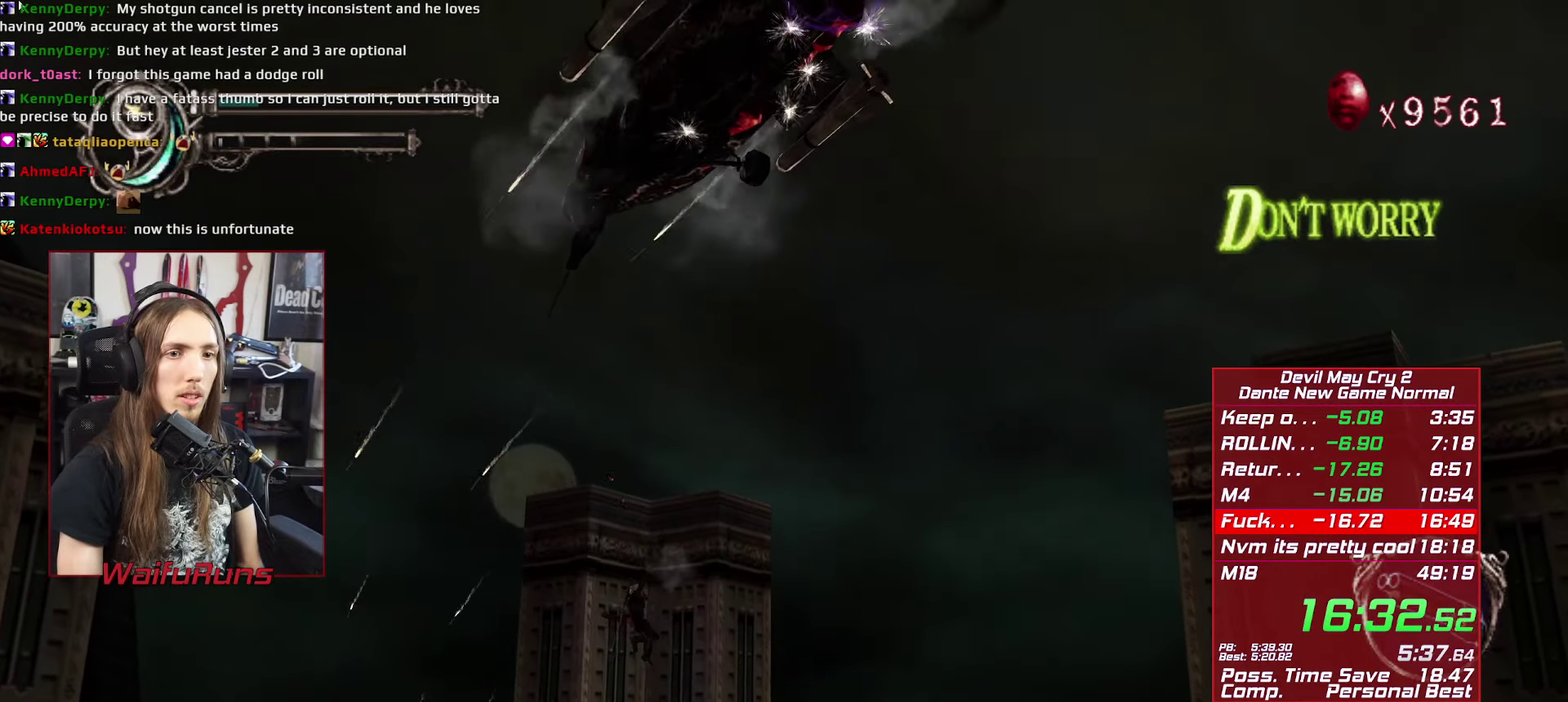
{"buttons": ["L2", "R1"], "left_stick": "up-right", "right_stick": "center", "events": [[17, "L2", "down"], [67, "X", "down"], [117, "X", "up"], [150, "L2", "up"], [200, "X", "down"], [233, "L2", "down"], [283, "X", "up"], [350, "L2", "up"], [367, "X", "down"], [450, "L2", "down"], [450, "X", "up"]]}
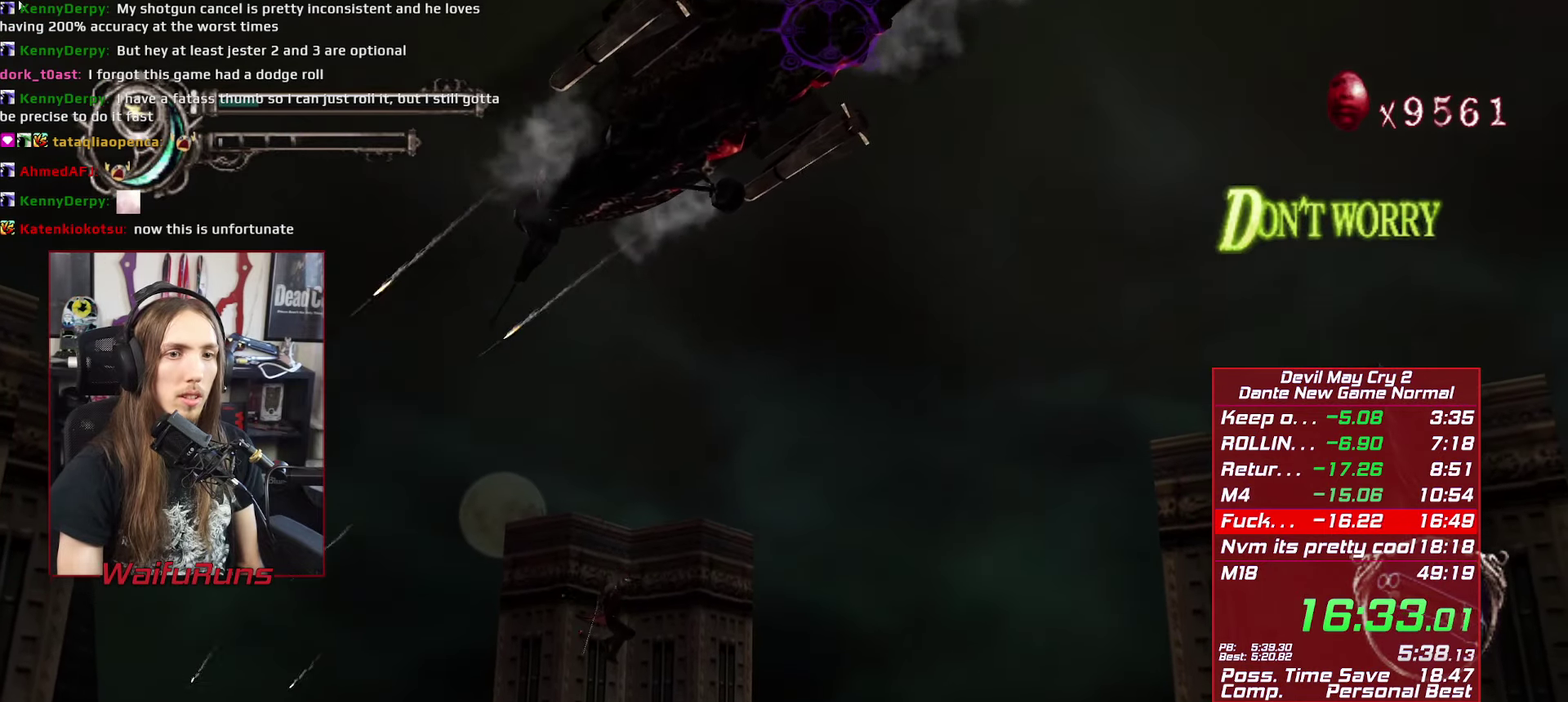
{"buttons": ["R1"], "left_stick": "up-right", "right_stick": "center", "events": [[50, "X", "down"], [67, "L2", "up"], [117, "X", "up"], [150, "L2", "down"], [217, "X", "down"], [283, "L2", "up"], [300, "X", "up"], [333, "L2", "down"], [400, "X", "down"], [467, "L2", "up"], [483, "X", "up"]]}
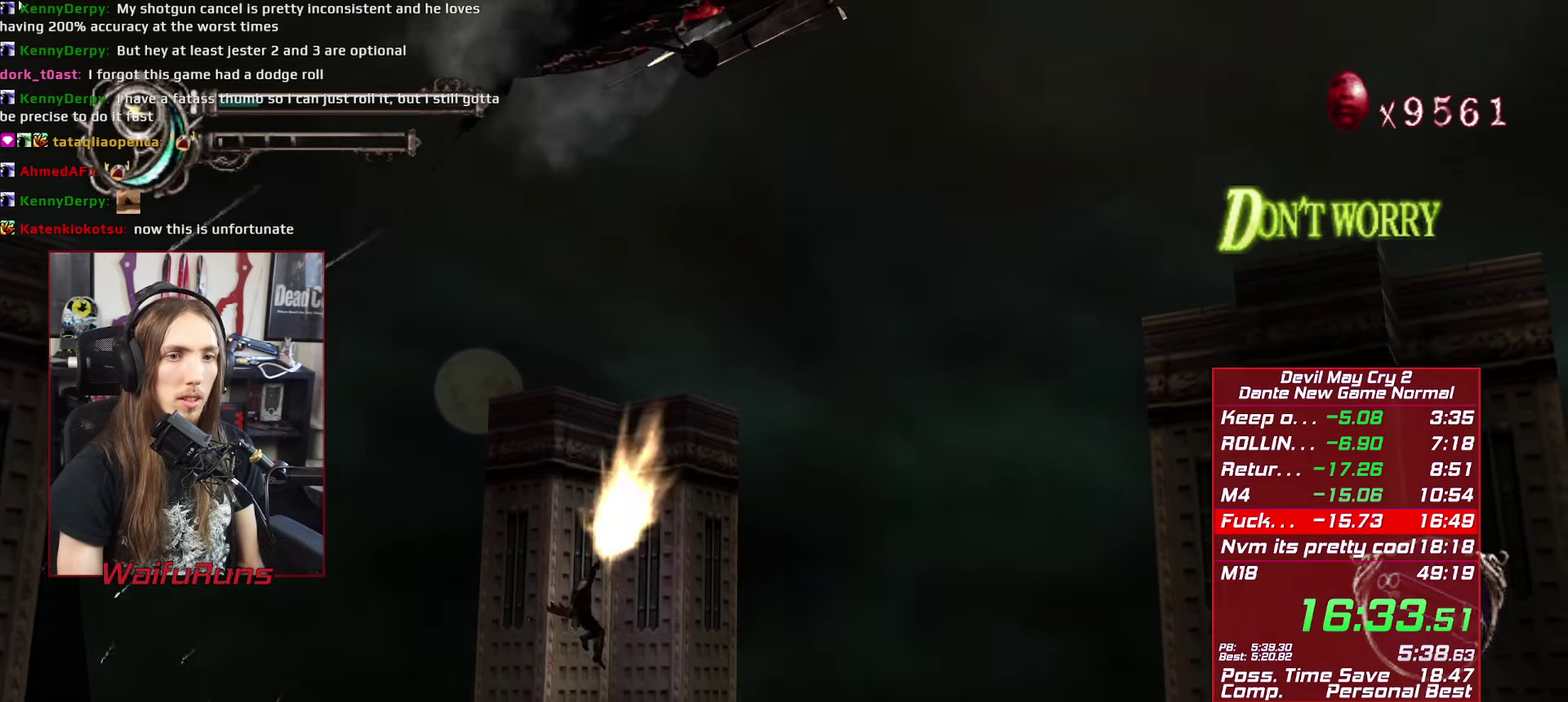
{"buttons": ["L2", "R1"], "left_stick": "up-right", "right_stick": "center", "events": [[33, "L2", "down"], [67, "X", "down"], [150, "L2", "up"], [150, "X", "up"], [233, "L2", "down"], [233, "X", "down"], [317, "X", "up"], [367, "L2", "up"], [417, "X", "down"], [450, "L2", "down"], [500, "X", "up"]]}
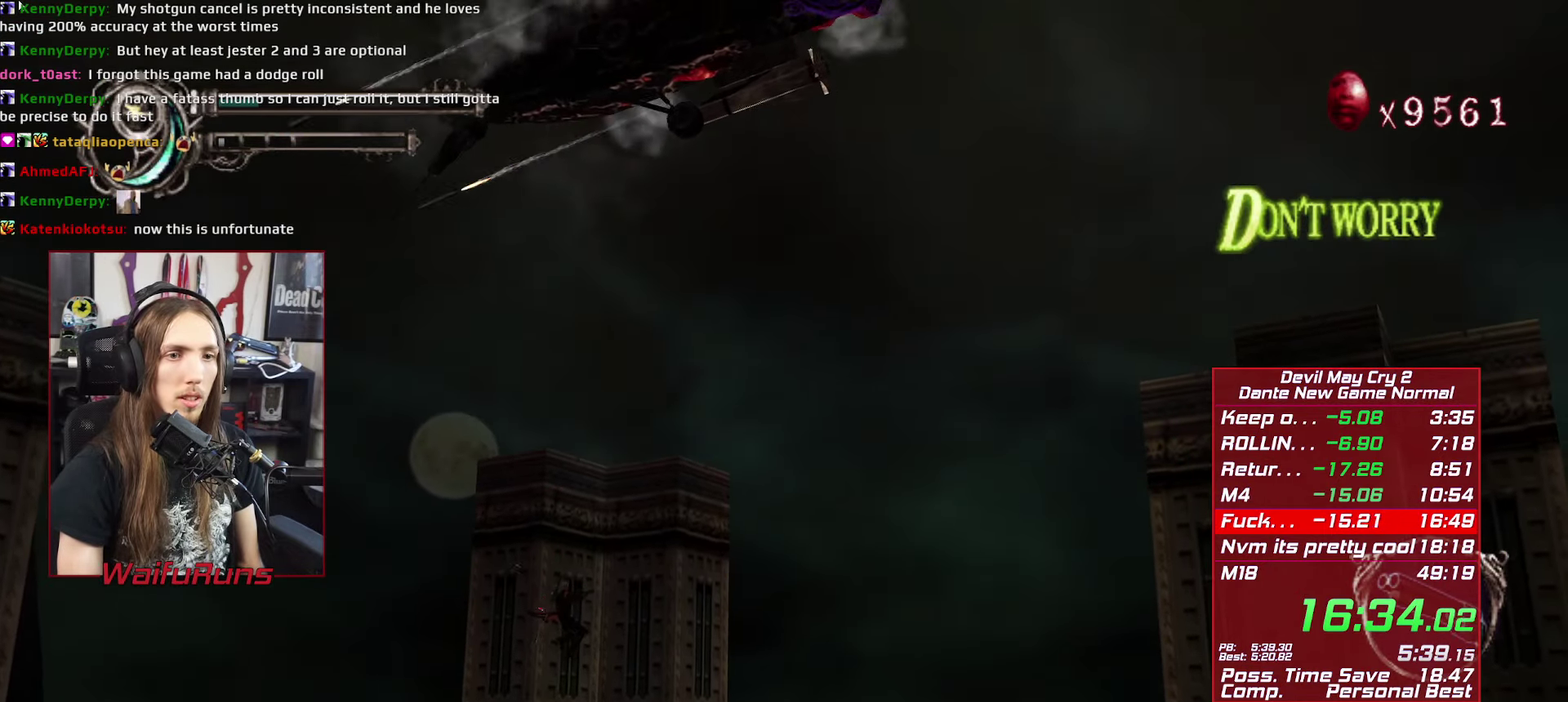
{"buttons": ["X", "R1"], "left_stick": "up-right", "right_stick": "center", "events": [[100, "L2", "up"], [117, "X", "down"], [167, "L2", "down"], [200, "X", "up"], [283, "X", "down"], [317, "L2", "up"], [367, "L2", "down"], [367, "X", "up"], [450, "X", "down"], [483, "L2", "up"]]}
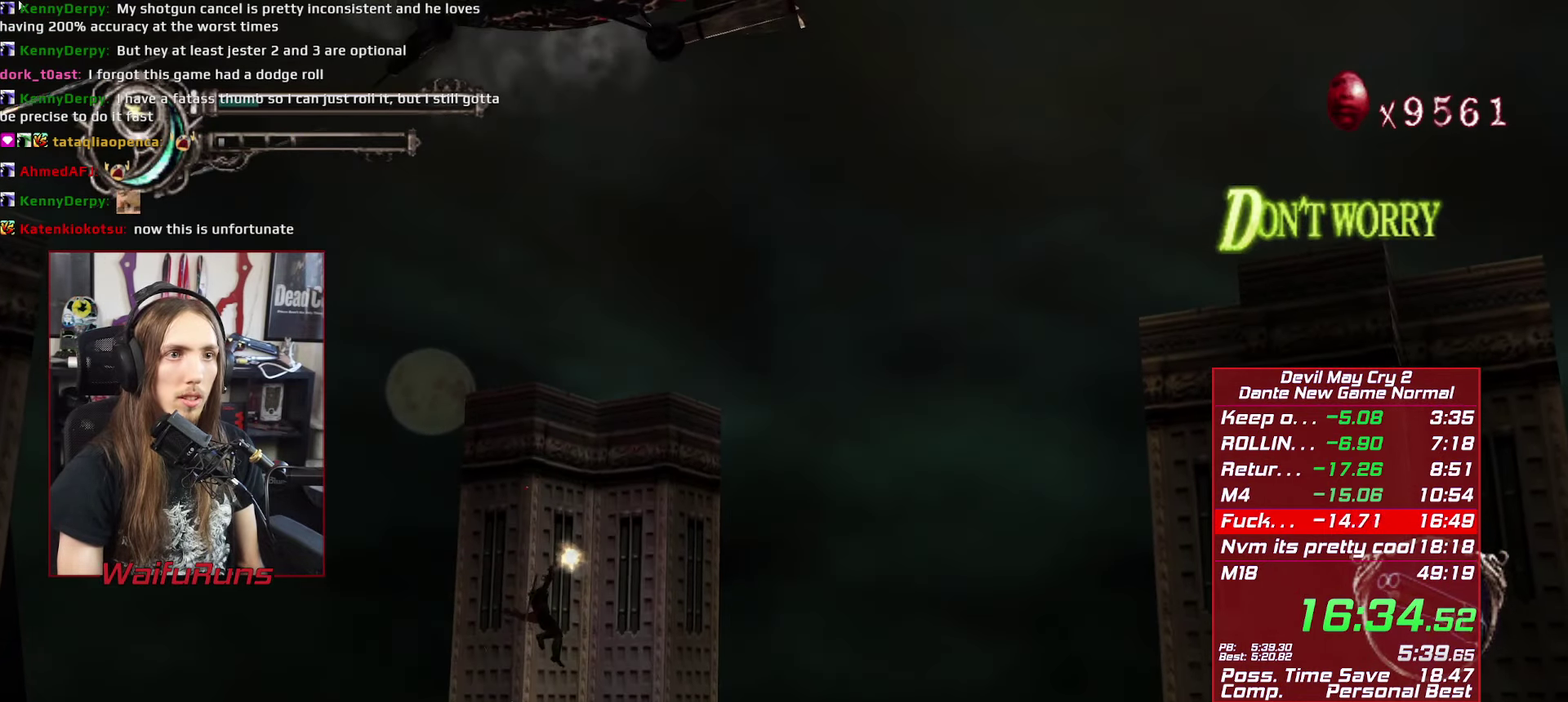
{"buttons": [], "left_stick": "up-right", "right_stick": "center", "events": [[50, "L2", "down"], [50, "X", "up"], [133, "X", "down"], [183, "L2", "up"], [233, "X", "up"], [283, "L2", "down"], [317, "X", "down"], [400, "X", "up"], [417, "L2", "up"], [467, "R1", "up"]]}